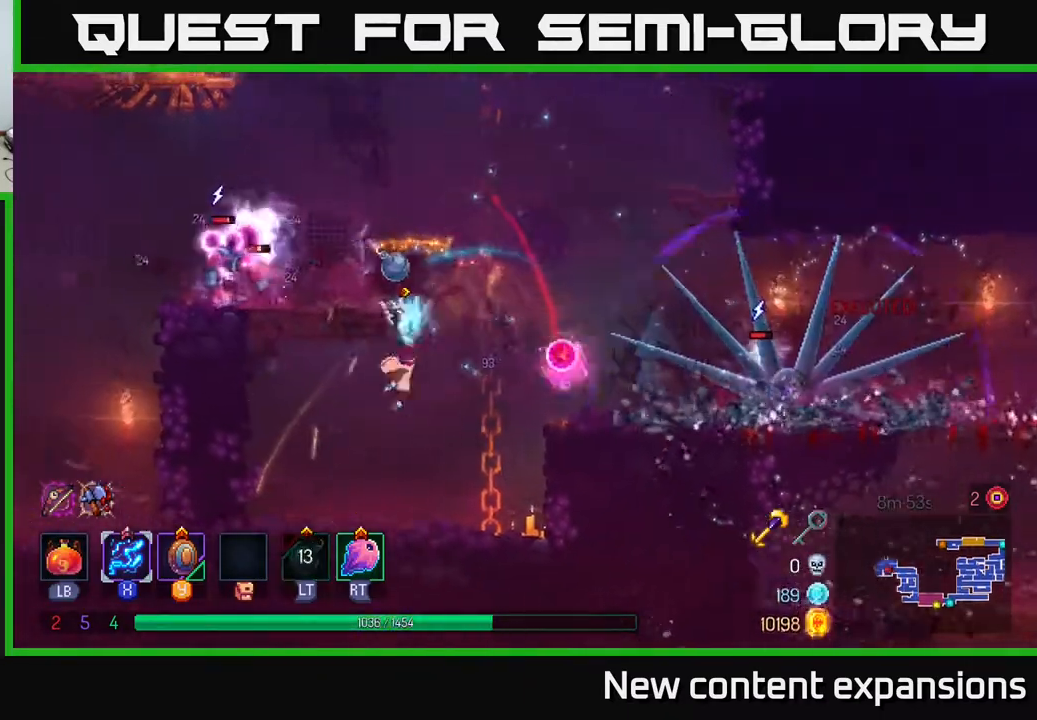
Gameplay with a controller (Xbox layout); each line is a JSON object with the inputs held at the frame after it. "events" lists button and stick changes between this image and that frame as [ms after this image, input, new state], when the widget could be followed in between.
{"buttons": ["A", "DPAD_LEFT"], "left_stick": "center", "right_stick": "center", "events": [[383, "A", "down"]]}
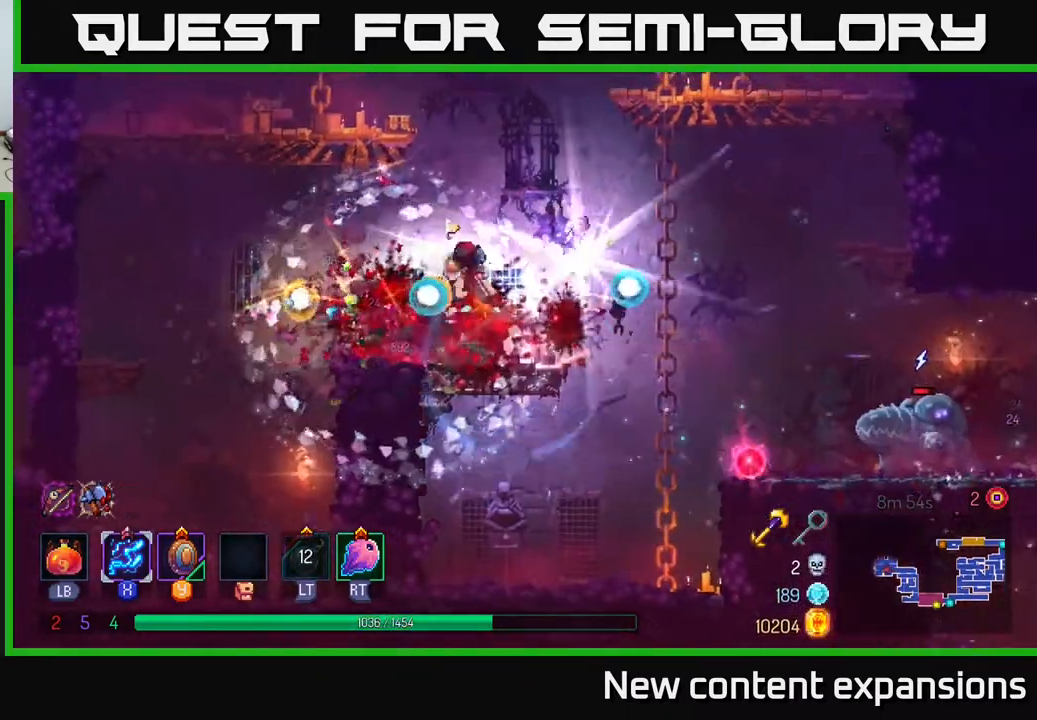
{"buttons": ["DPAD_RIGHT"], "left_stick": "center", "right_stick": "center", "events": [[33, "A", "up"], [100, "DPAD_LEFT", "up"], [150, "DPAD_RIGHT", "down"], [283, "DPAD_RIGHT", "up"], [333, "DPAD_LEFT", "down"], [417, "DPAD_LEFT", "up"], [450, "DPAD_RIGHT", "down"]]}
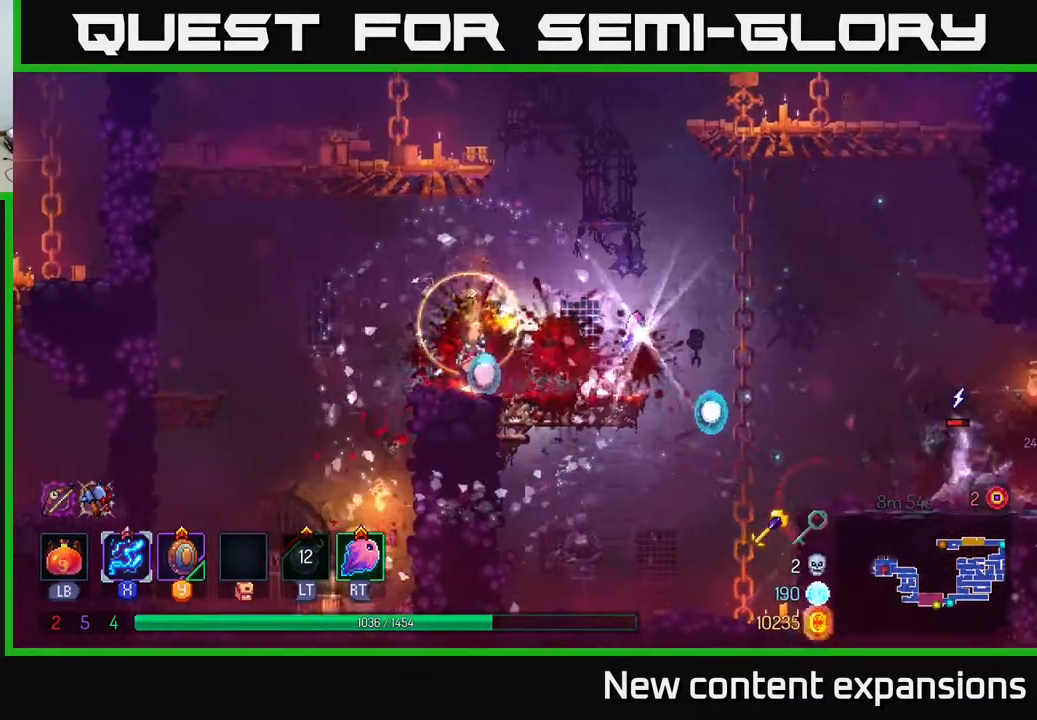
{"buttons": ["DPAD_RIGHT"], "left_stick": "center", "right_stick": "center", "events": [[400, "A", "down"], [400, "R1", "down"], [450, "A", "up"], [483, "R1", "up"]]}
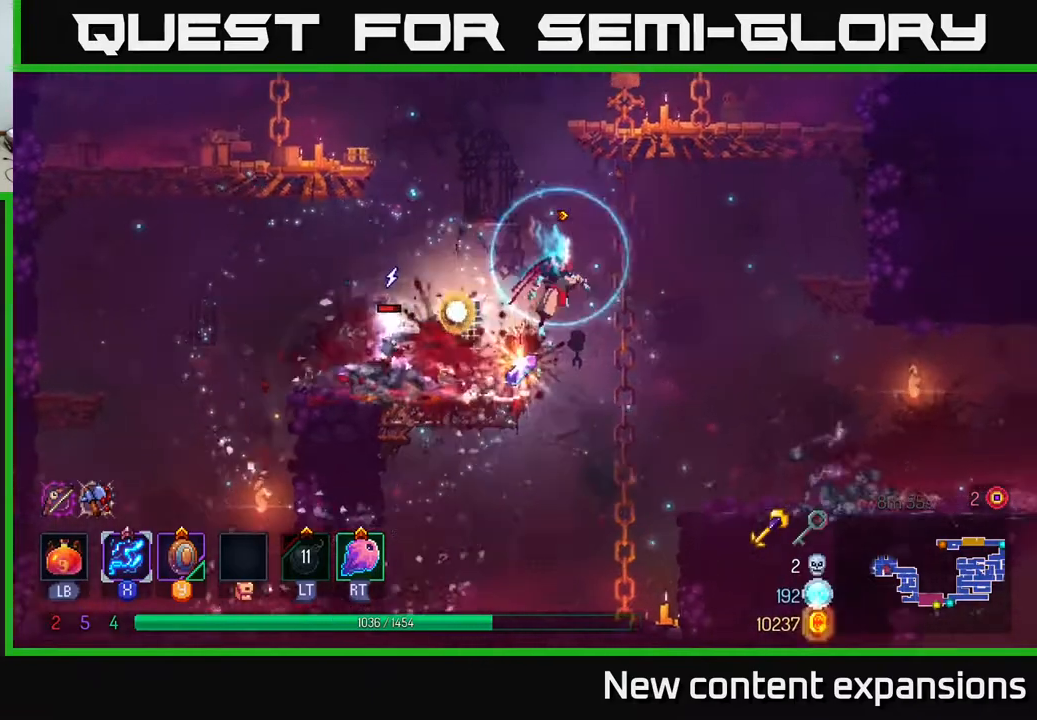
{"buttons": ["DPAD_DOWN"], "left_stick": "center", "right_stick": "center", "events": [[50, "A", "down"], [133, "A", "up"], [300, "DPAD_DOWN", "down"], [467, "DPAD_RIGHT", "up"]]}
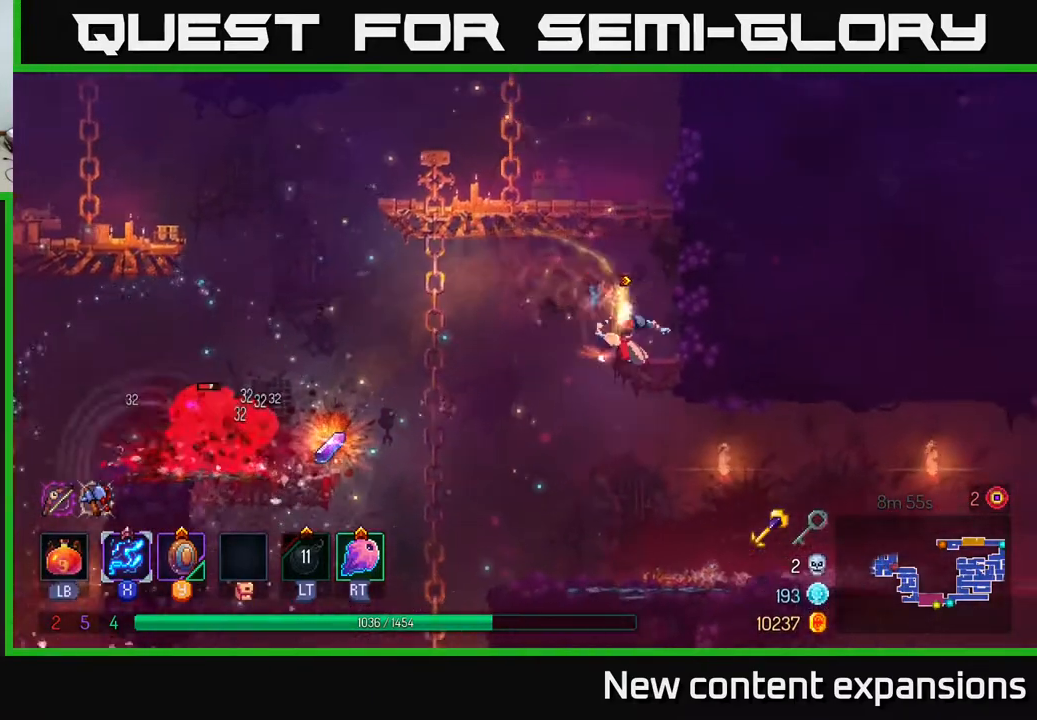
{"buttons": ["DPAD_LEFT"], "left_stick": "center", "right_stick": "center", "events": [[17, "DPAD_LEFT", "down"], [100, "DPAD_DOWN", "up"], [383, "A", "down"], [417, "A", "up"]]}
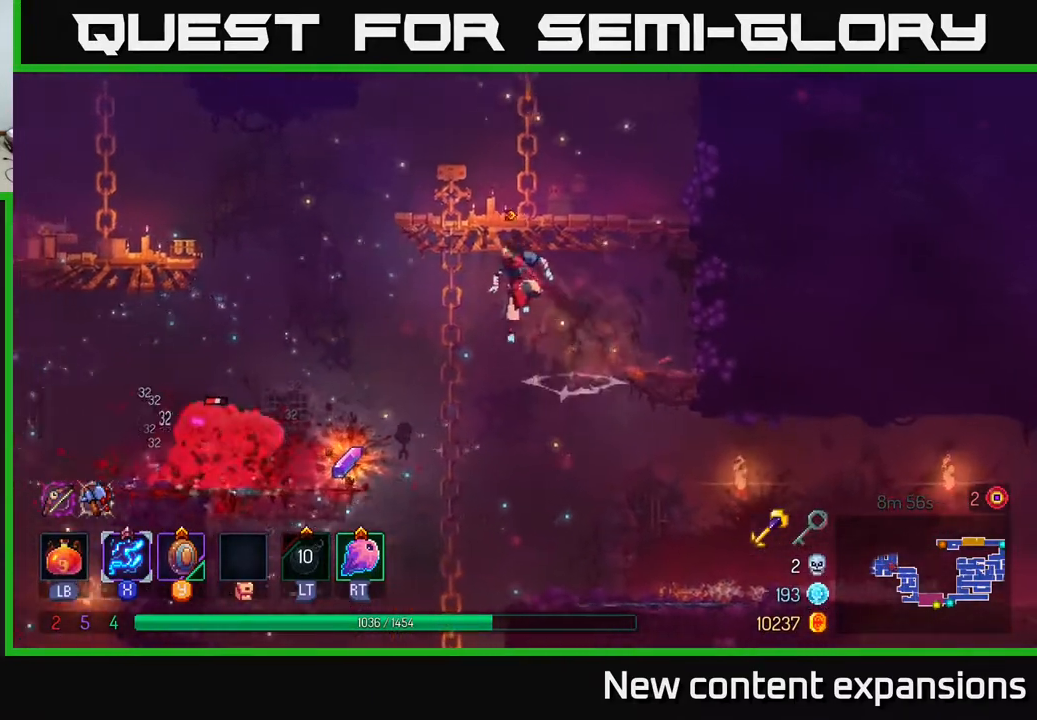
{"buttons": ["DPAD_LEFT"], "left_stick": "center", "right_stick": "center", "events": []}
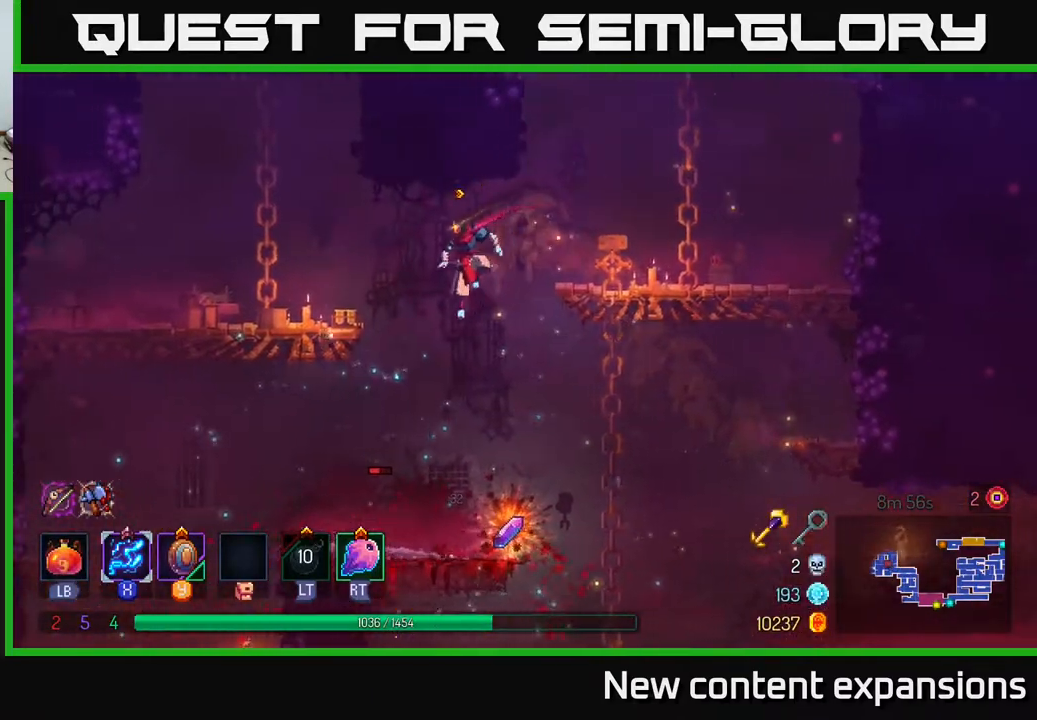
{"buttons": ["X", "DPAD_DOWN"], "left_stick": "center", "right_stick": "center", "events": [[83, "DPAD_LEFT", "up"], [100, "DPAD_DOWN", "down"], [350, "X", "down"], [383, "DPAD_RIGHT", "down"], [400, "DPAD_DOWN", "up"], [433, "DPAD_DOWN", "down"], [500, "DPAD_RIGHT", "up"]]}
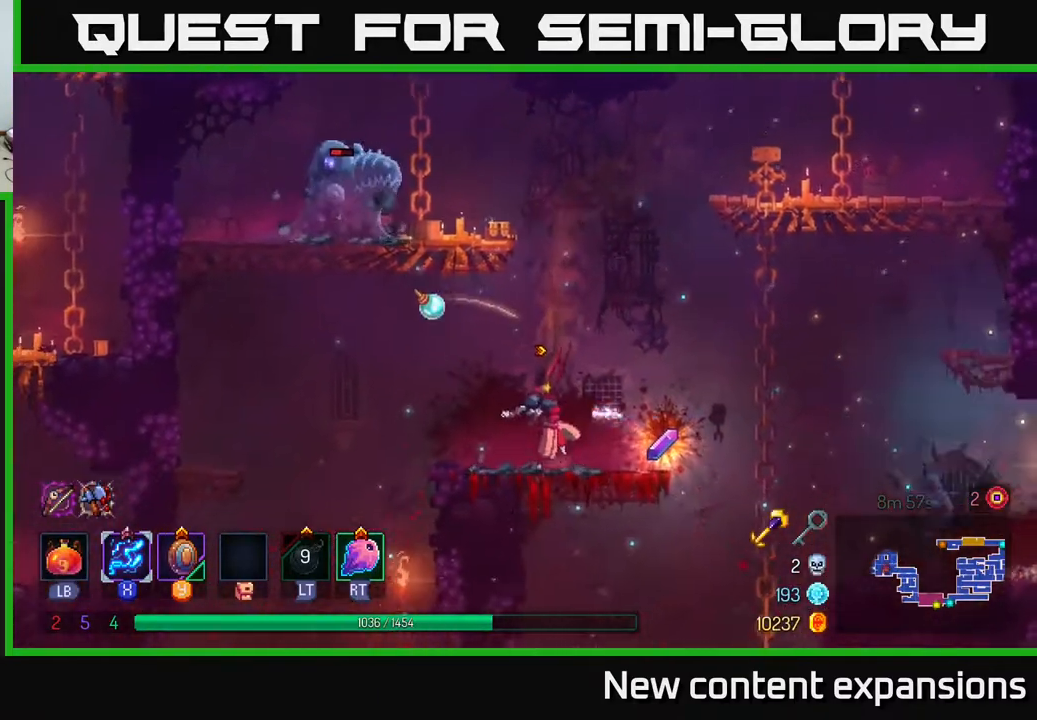
{"buttons": ["DPAD_RIGHT"], "left_stick": "center", "right_stick": "center", "events": [[50, "DPAD_LEFT", "down"], [67, "DPAD_DOWN", "up"], [217, "DPAD_LEFT", "up"], [233, "X", "up"], [267, "DPAD_RIGHT", "down"]]}
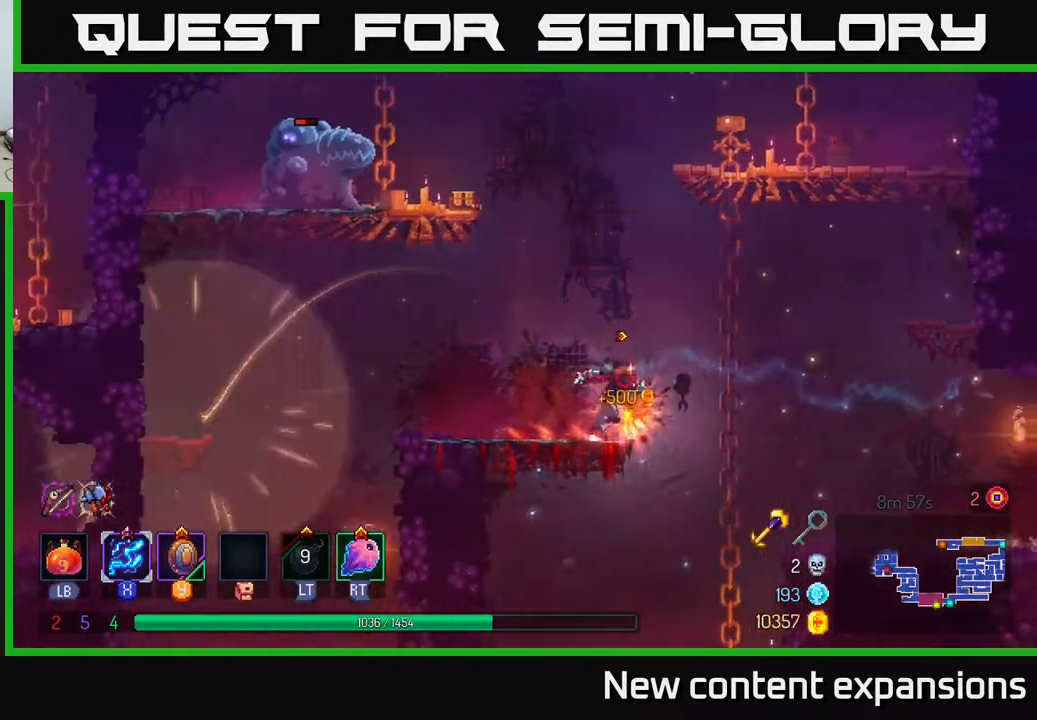
{"buttons": ["X", "DPAD_LEFT"], "left_stick": "center", "right_stick": "center", "events": [[50, "R1", "down"], [117, "DPAD_RIGHT", "up"], [133, "DPAD_LEFT", "down"], [150, "R1", "up"], [300, "X", "down"]]}
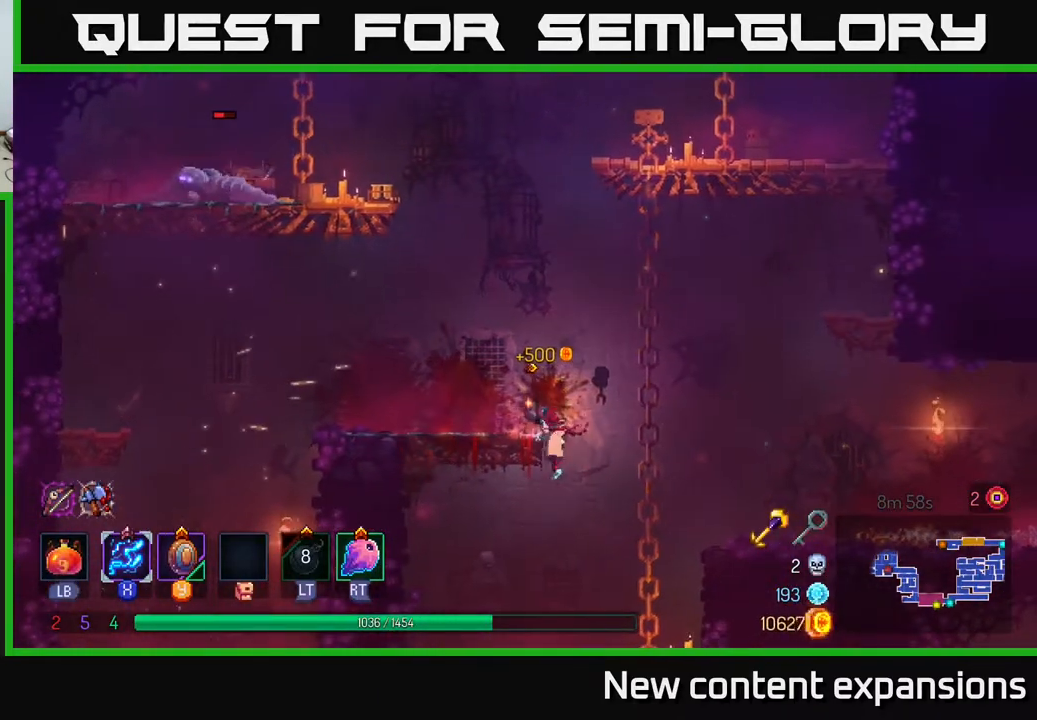
{"buttons": ["X", "DPAD_DOWN"], "left_stick": "center", "right_stick": "center", "events": [[33, "X", "up"], [133, "X", "down"], [150, "DPAD_LEFT", "up"], [367, "DPAD_DOWN", "down"]]}
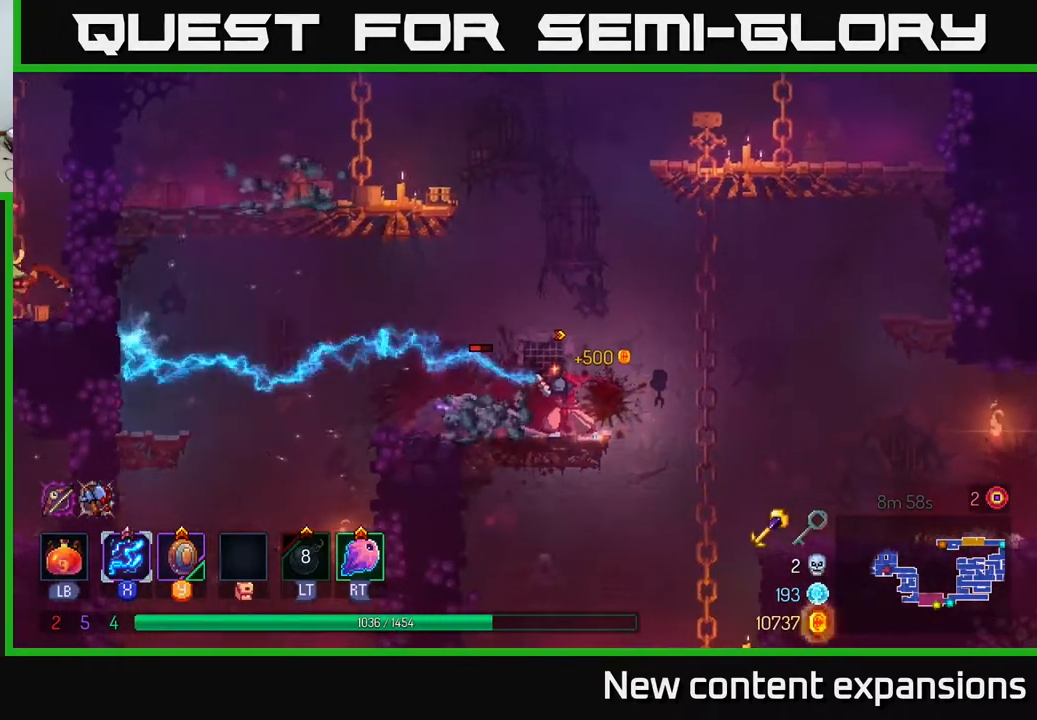
{"buttons": ["X", "DPAD_DOWN"], "left_stick": "center", "right_stick": "center", "events": []}
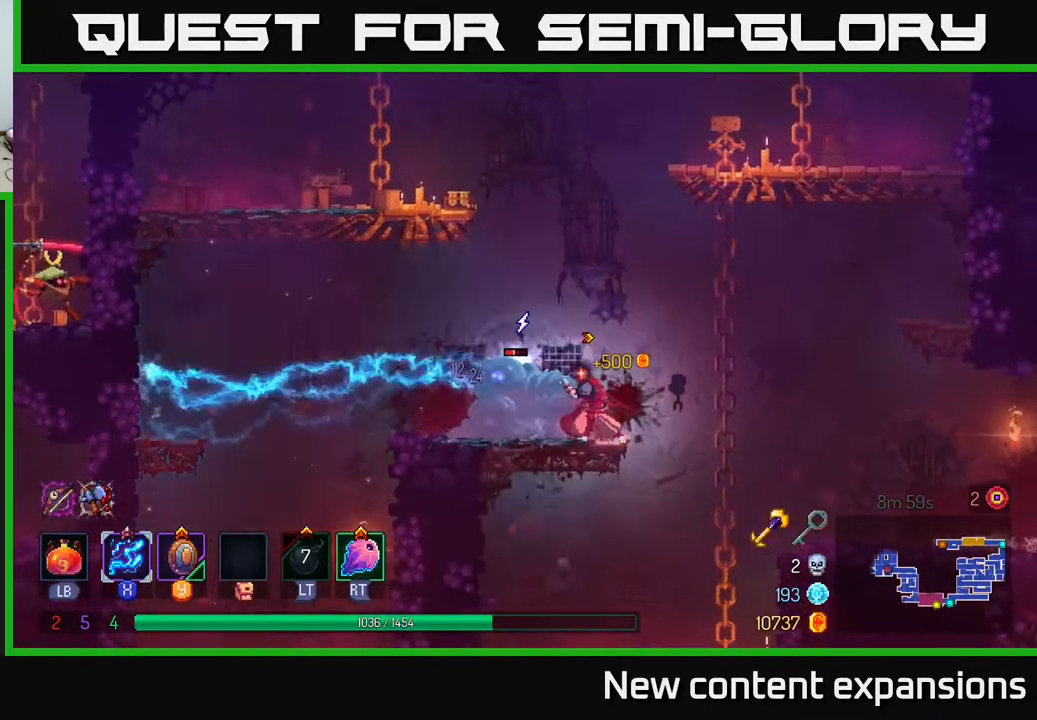
{"buttons": ["X", "DPAD_DOWN"], "left_stick": "center", "right_stick": "center", "events": []}
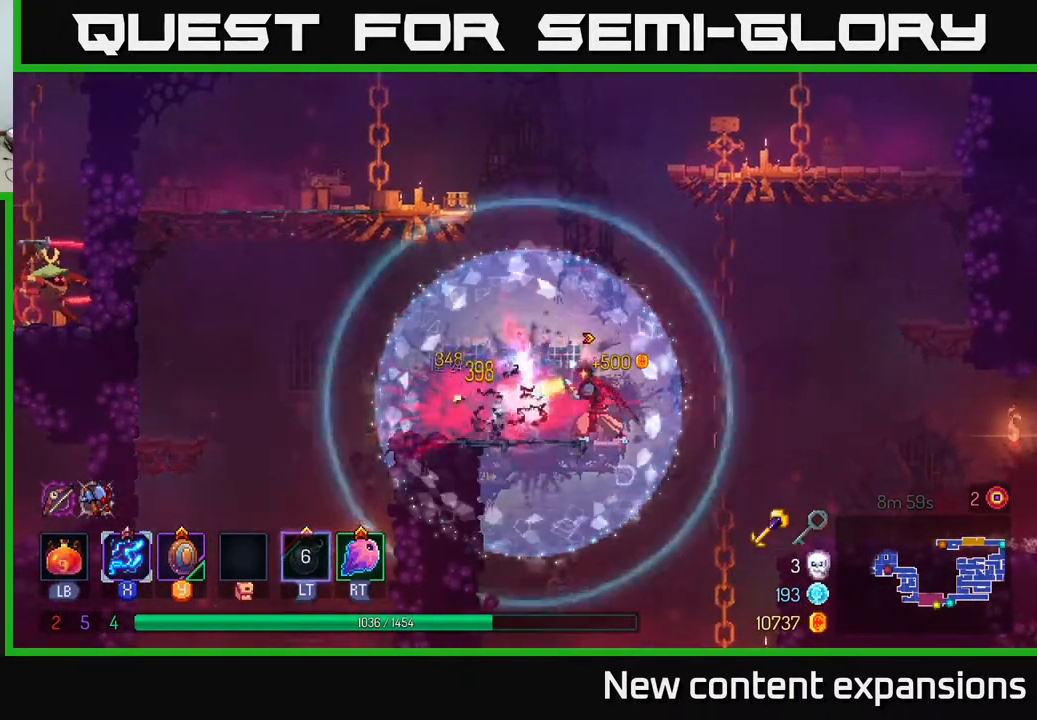
{"buttons": ["DPAD_RIGHT"], "left_stick": "center", "right_stick": "center", "events": [[117, "X", "up"], [150, "DPAD_DOWN", "up"], [167, "DPAD_RIGHT", "down"], [200, "B", "down"], [300, "B", "up"]]}
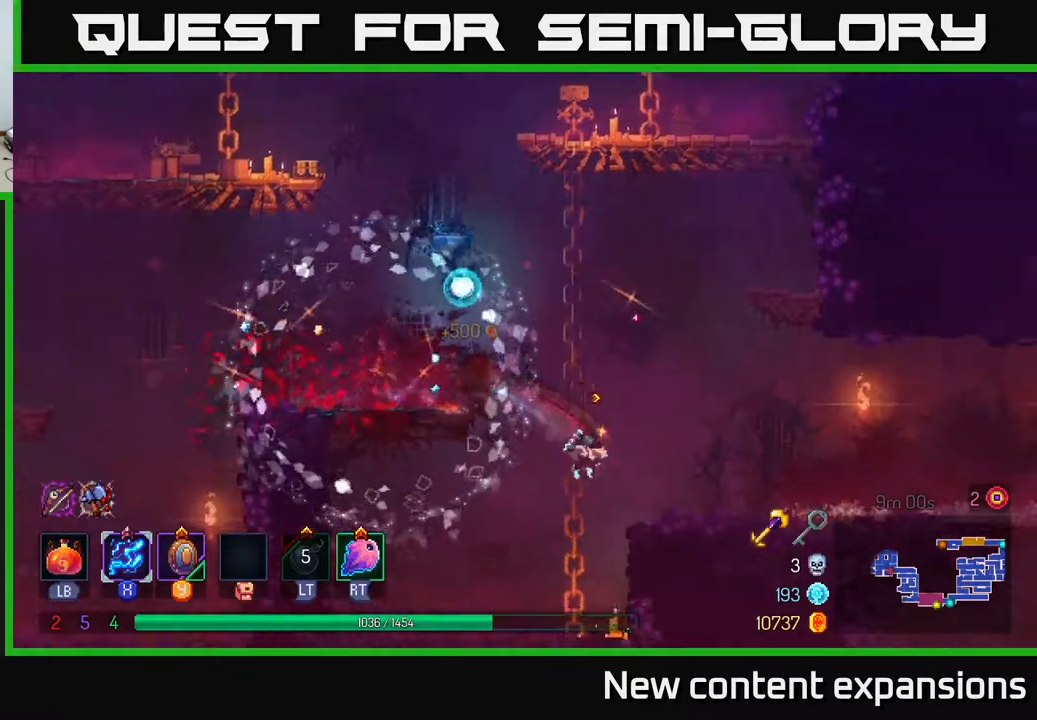
{"buttons": ["DPAD_RIGHT"], "left_stick": "center", "right_stick": "center", "events": []}
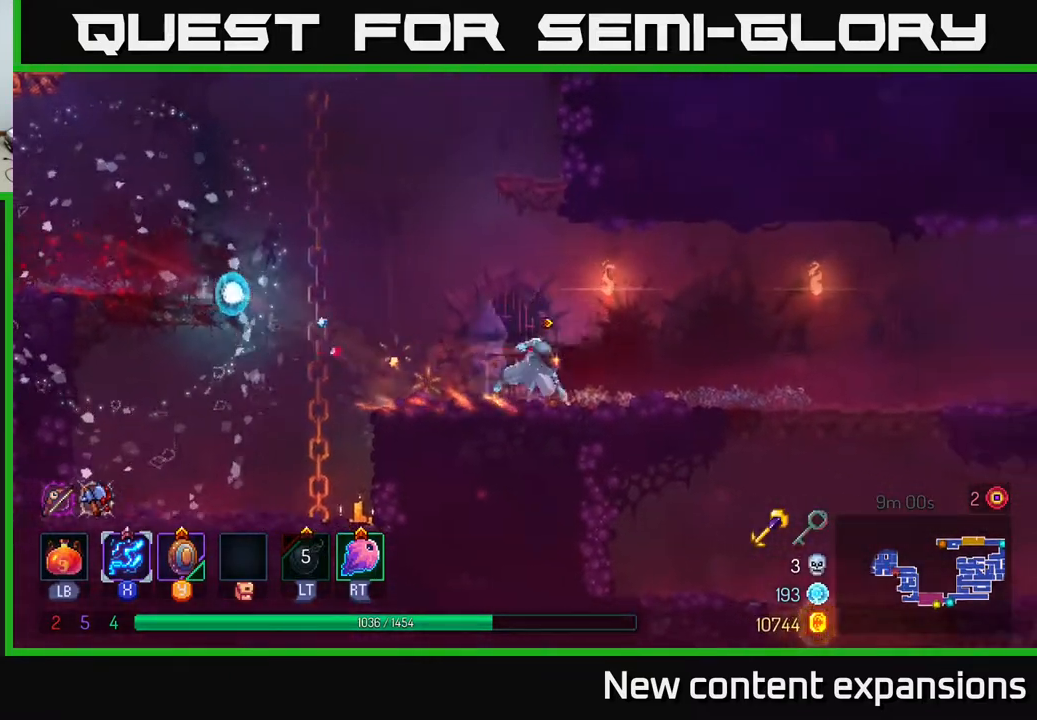
{"buttons": ["A", "DPAD_DOWN", "DPAD_RIGHT"], "left_stick": "center", "right_stick": "center", "events": [[17, "B", "down"], [167, "B", "up"], [467, "DPAD_DOWN", "down"], [483, "A", "down"]]}
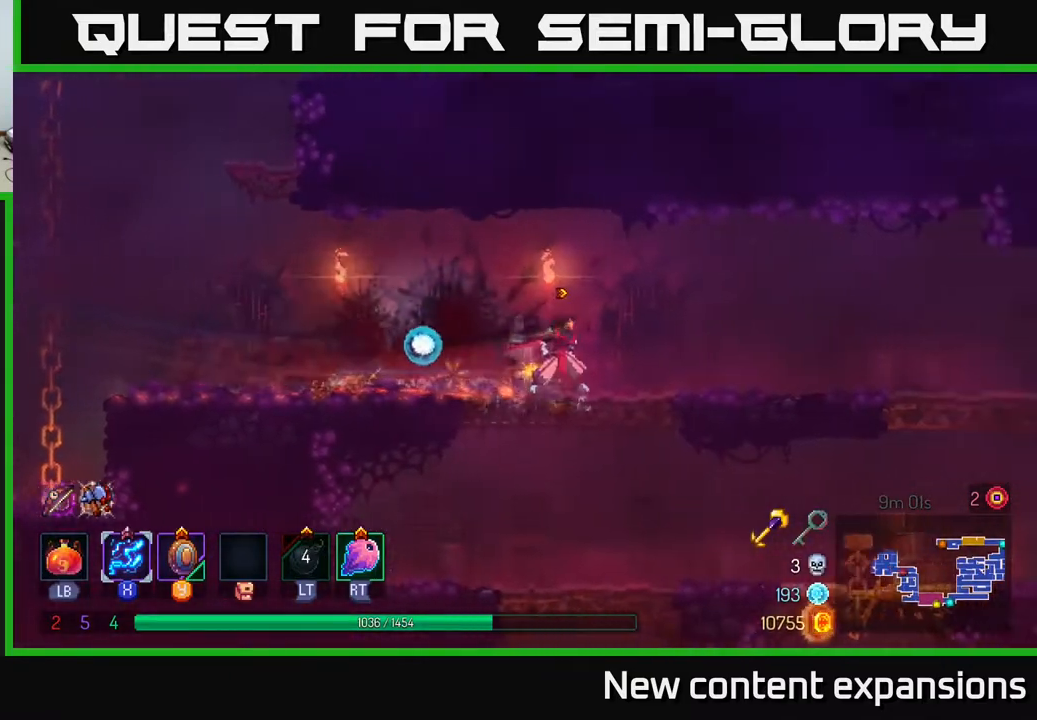
{"buttons": [], "left_stick": "center", "right_stick": "center", "events": [[17, "DPAD_RIGHT", "up"], [50, "A", "up"], [133, "A", "down"], [133, "DPAD_RIGHT", "down"], [150, "DPAD_DOWN", "up"], [233, "A", "up"], [233, "B", "down"], [333, "B", "up"], [333, "DPAD_DOWN", "down"], [350, "DPAD_RIGHT", "up"], [483, "DPAD_DOWN", "up"]]}
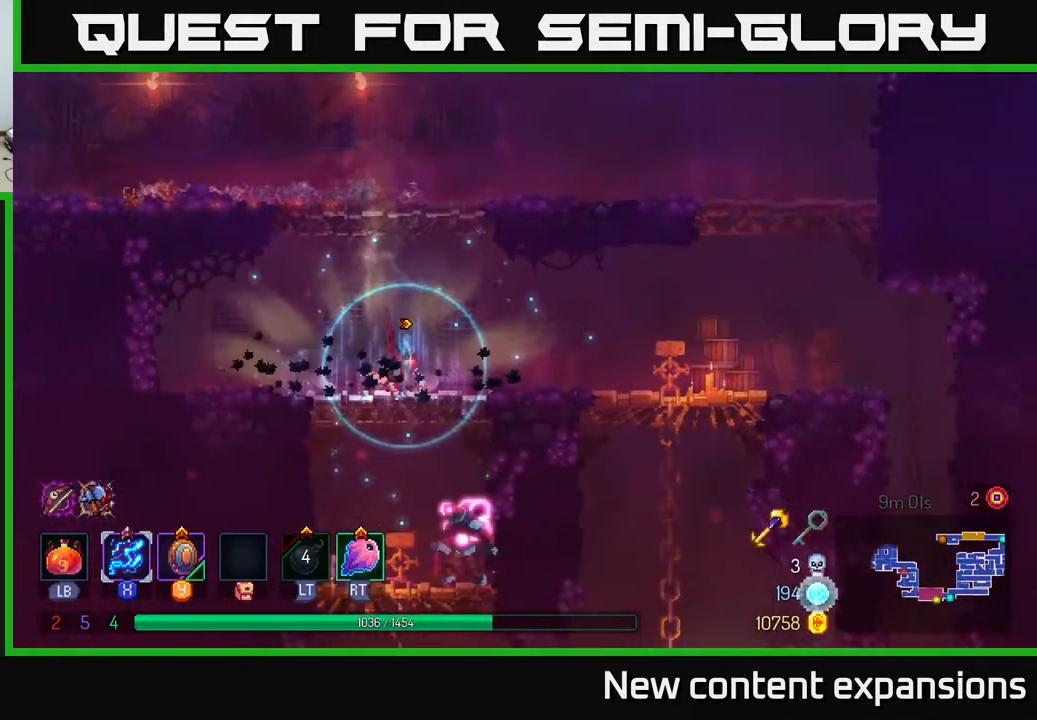
{"buttons": ["DPAD_DOWN"], "left_stick": "center", "right_stick": "center", "events": [[33, "DPAD_LEFT", "down"], [183, "DPAD_LEFT", "up"], [200, "DPAD_DOWN", "down"], [217, "DPAD_RIGHT", "down"], [267, "A", "down"], [300, "DPAD_RIGHT", "up"], [333, "A", "up"], [383, "A", "down"], [500, "A", "up"]]}
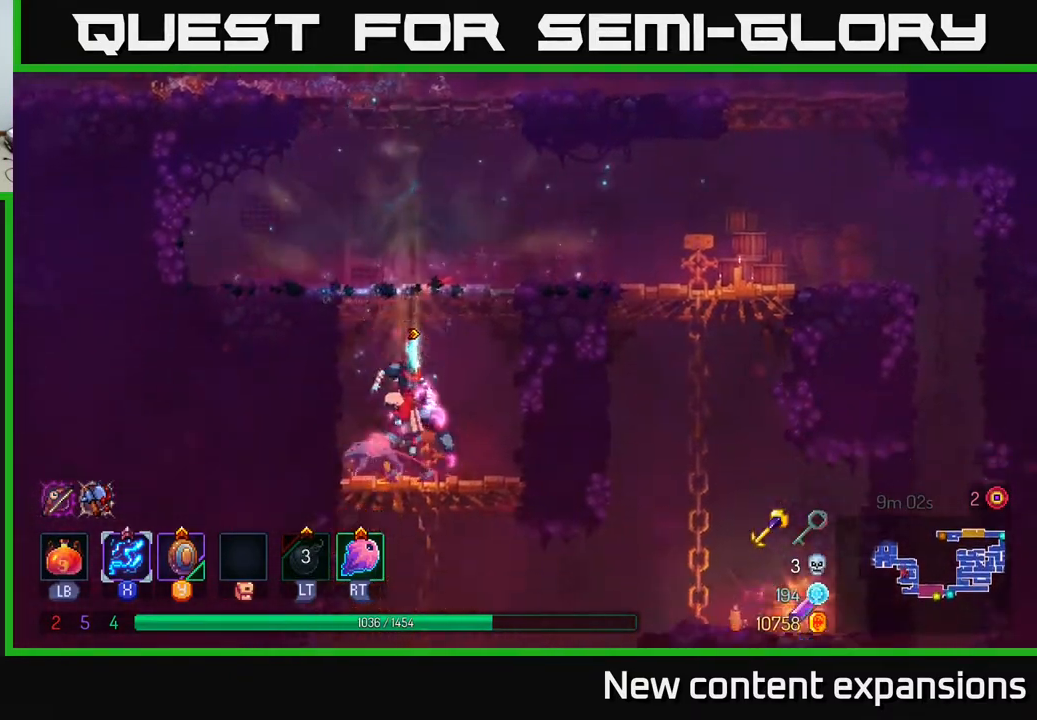
{"buttons": ["X", "DPAD_DOWN", "DPAD_RIGHT"], "left_stick": "center", "right_stick": "center", "events": [[100, "DPAD_DOWN", "up"], [117, "DPAD_RIGHT", "down"], [217, "X", "down"], [433, "DPAD_DOWN", "down"]]}
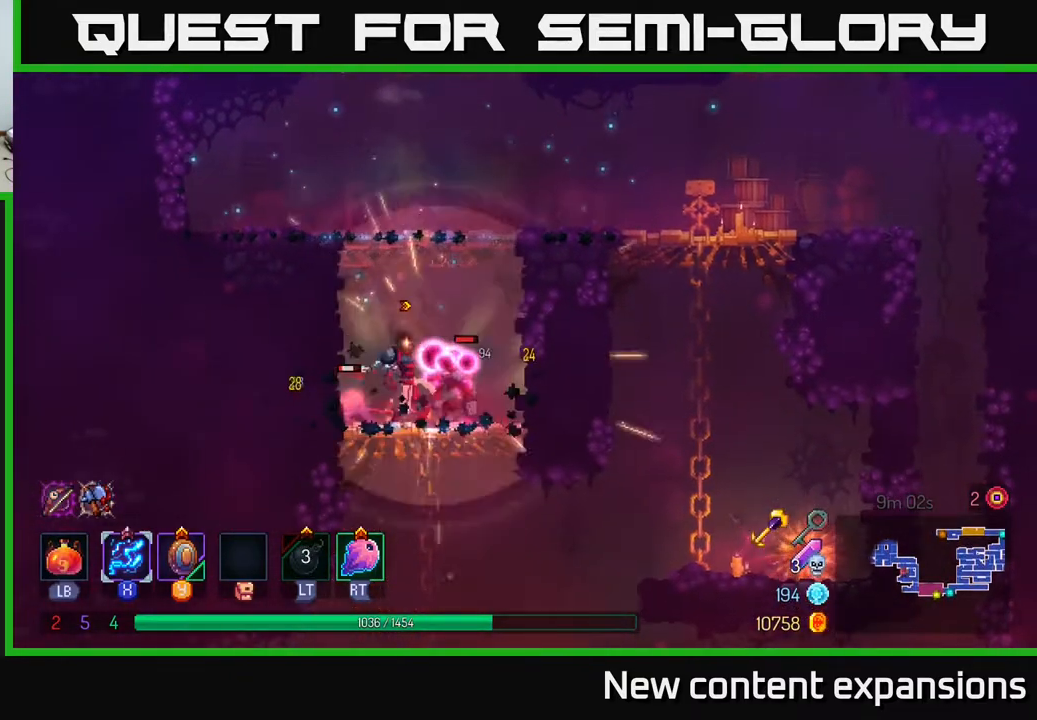
{"buttons": ["X", "DPAD_DOWN", "DPAD_LEFT"], "left_stick": "center", "right_stick": "center", "events": [[400, "DPAD_RIGHT", "up"], [433, "DPAD_LEFT", "down"]]}
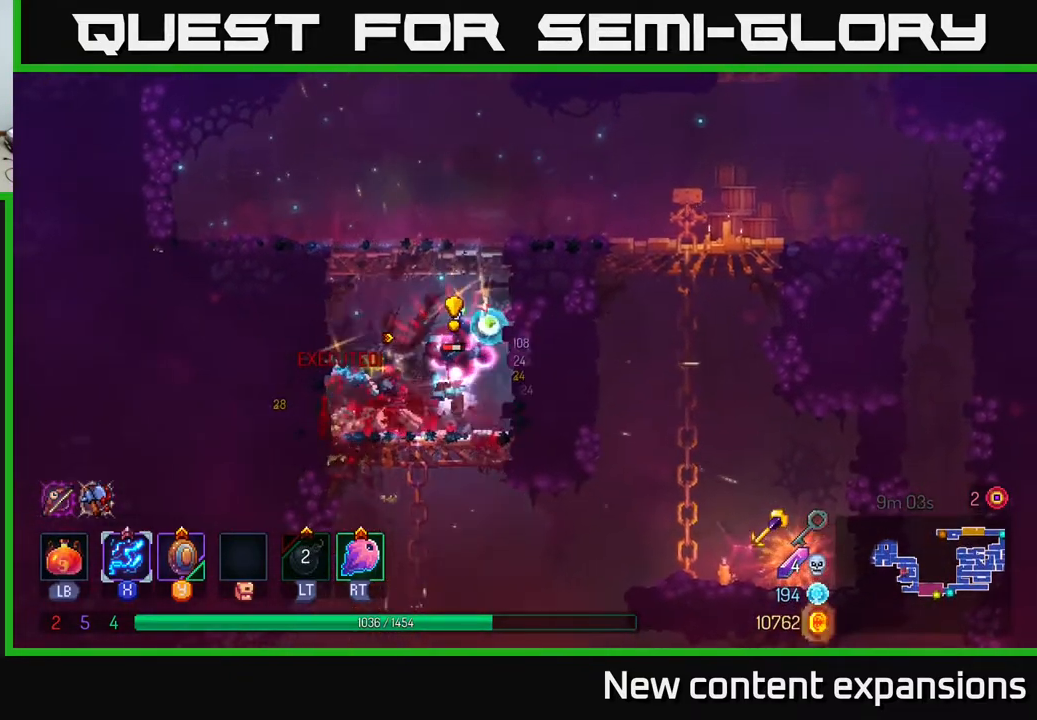
{"buttons": ["X", "DPAD_DOWN", "DPAD_RIGHT"], "left_stick": "center", "right_stick": "center", "events": [[17, "DPAD_LEFT", "up"], [50, "DPAD_RIGHT", "down"], [67, "DPAD_DOWN", "up"], [183, "DPAD_DOWN", "down"], [417, "DPAD_DOWN", "up"], [467, "DPAD_DOWN", "down"]]}
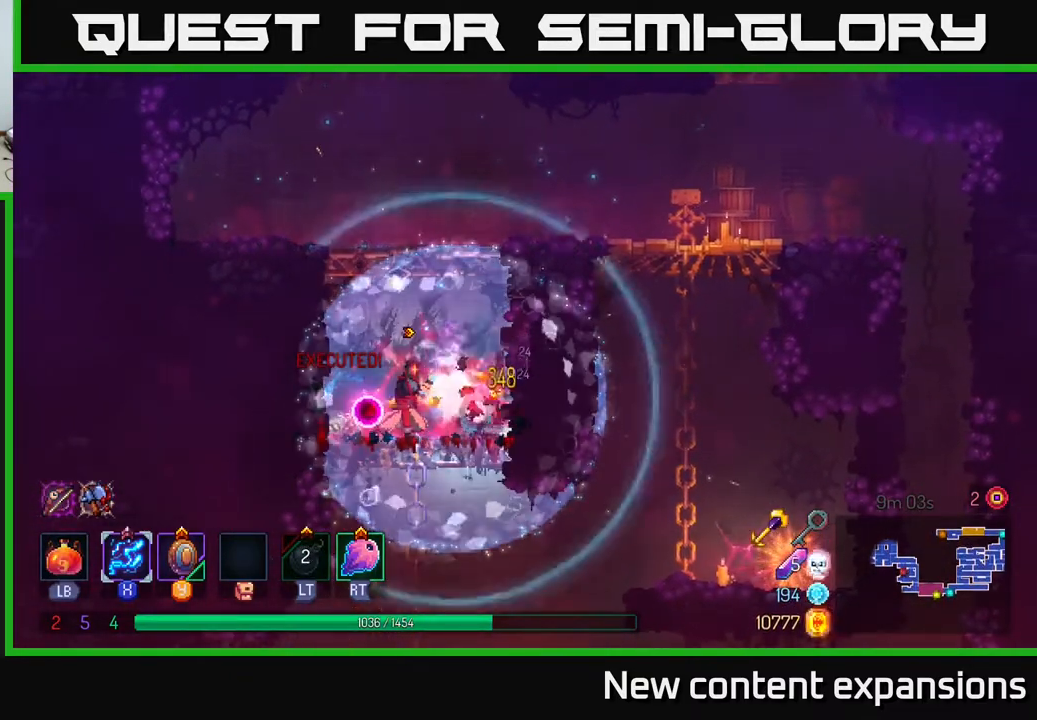
{"buttons": ["A", "DPAD_RIGHT"], "left_stick": "center", "right_stick": "center", "events": [[133, "DPAD_DOWN", "up"], [150, "X", "up"], [233, "A", "down"], [350, "A", "up"], [433, "A", "down"]]}
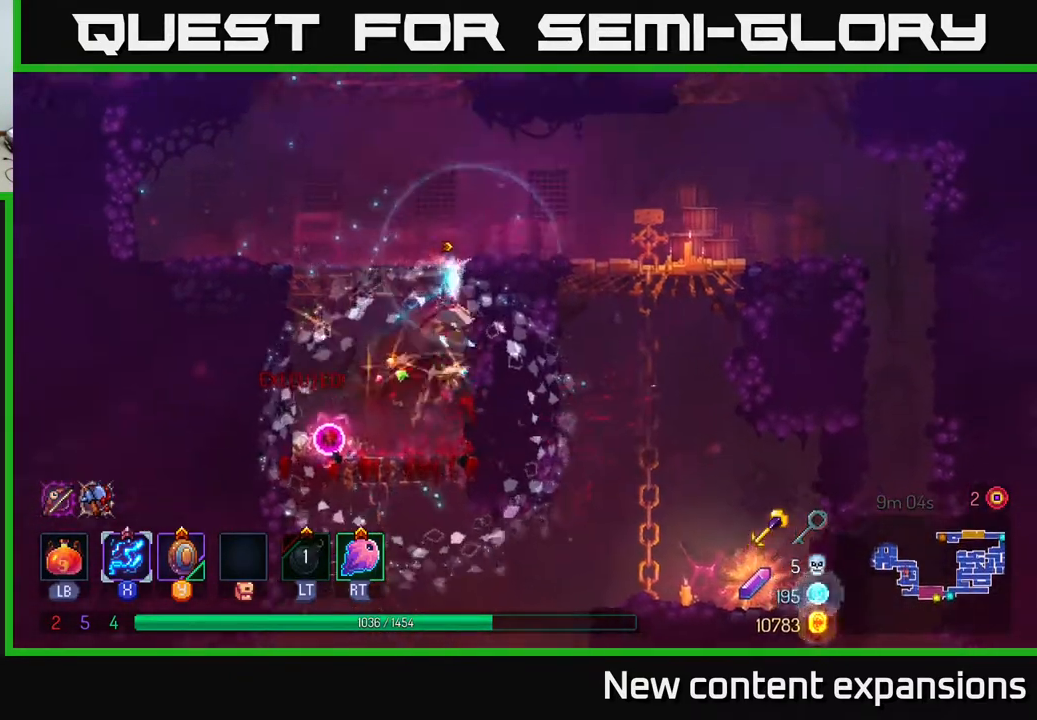
{"buttons": ["A", "DPAD_DOWN"], "left_stick": "center", "right_stick": "center", "events": [[67, "A", "up"], [417, "DPAD_DOWN", "down"], [450, "DPAD_RIGHT", "up"], [500, "A", "down"]]}
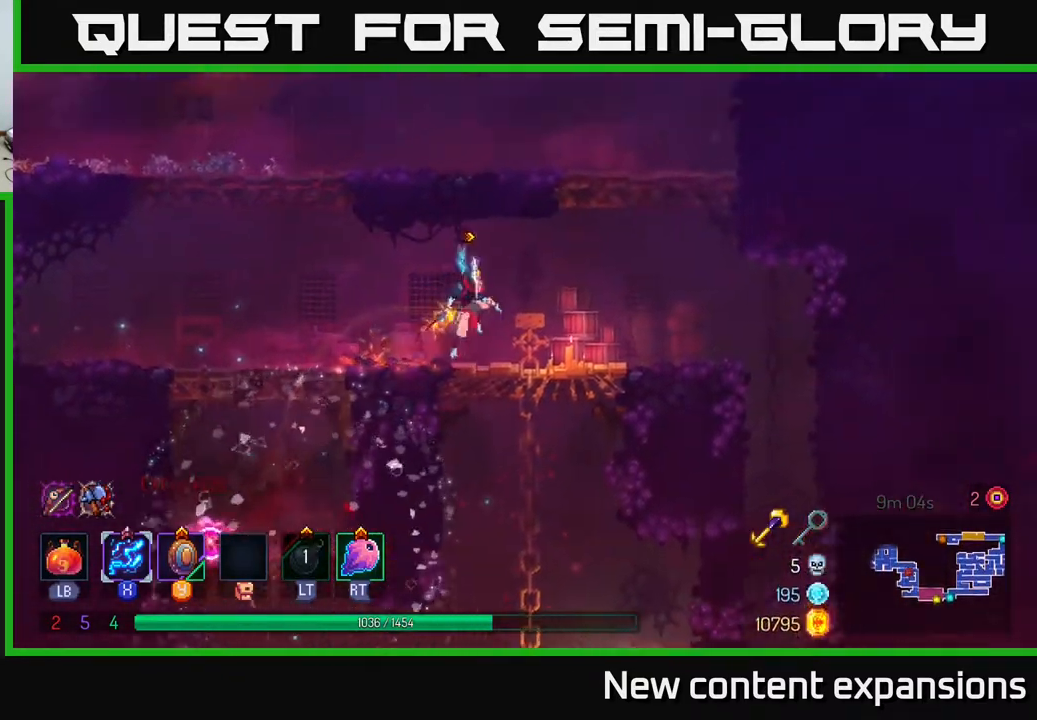
{"buttons": [], "left_stick": "center", "right_stick": "center", "events": [[33, "A", "up"], [100, "A", "down"], [200, "A", "up"], [267, "B", "down"], [383, "DPAD_DOWN", "up"], [400, "B", "up"]]}
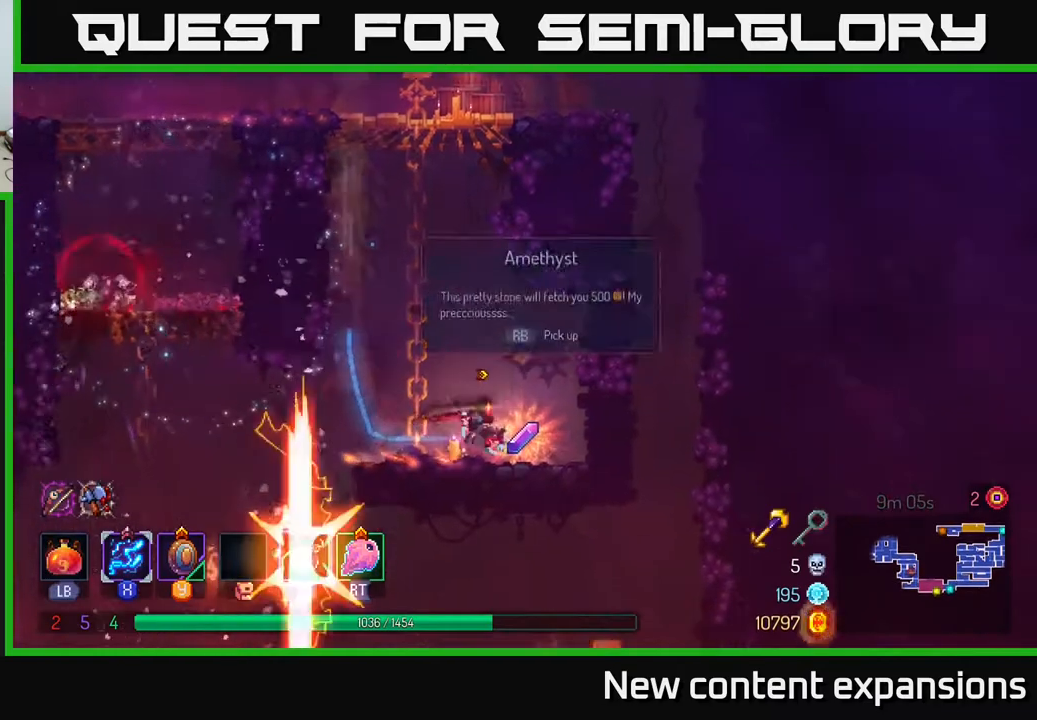
{"buttons": ["DPAD_LEFT"], "left_stick": "center", "right_stick": "center", "events": [[83, "DPAD_RIGHT", "down"], [250, "DPAD_RIGHT", "up"], [283, "DPAD_LEFT", "down"], [350, "R1", "down"], [433, "R1", "up"]]}
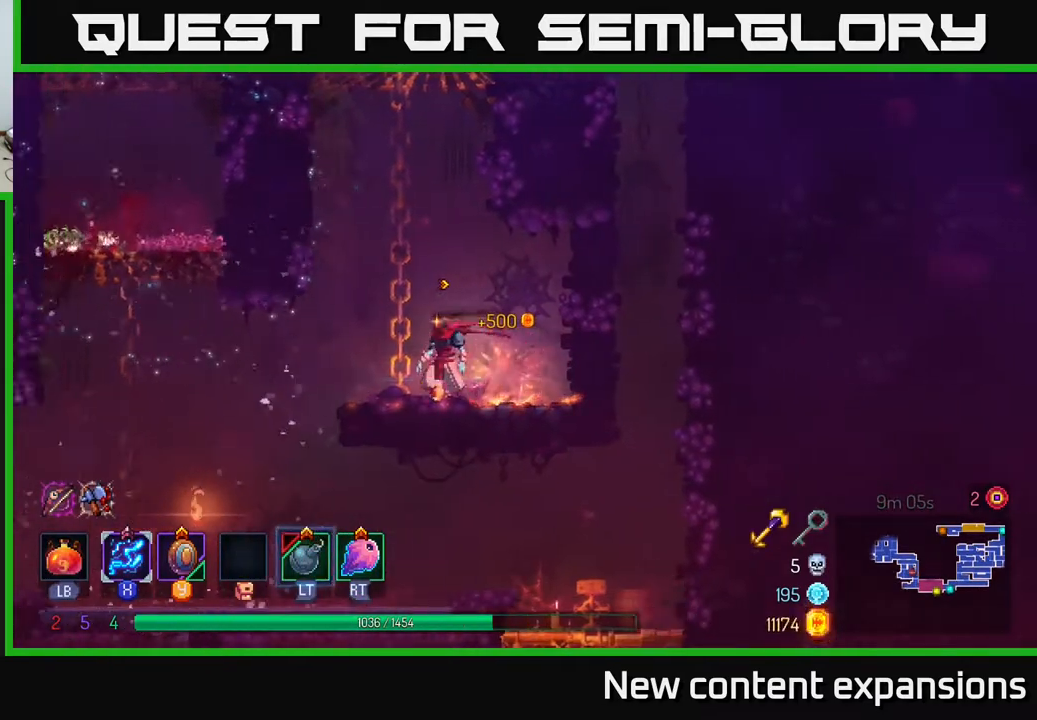
{"buttons": ["DPAD_LEFT"], "left_stick": "center", "right_stick": "center", "events": []}
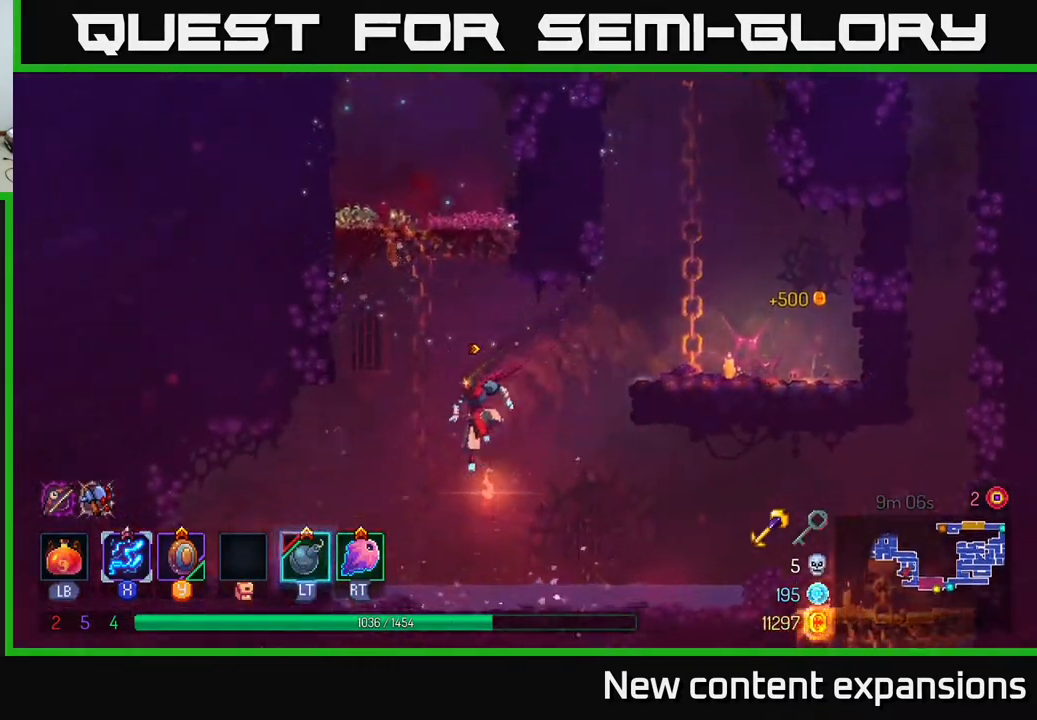
{"buttons": ["DPAD_RIGHT"], "left_stick": "center", "right_stick": "center", "events": [[233, "B", "down"], [333, "DPAD_LEFT", "up"], [350, "B", "up"], [400, "DPAD_RIGHT", "down"]]}
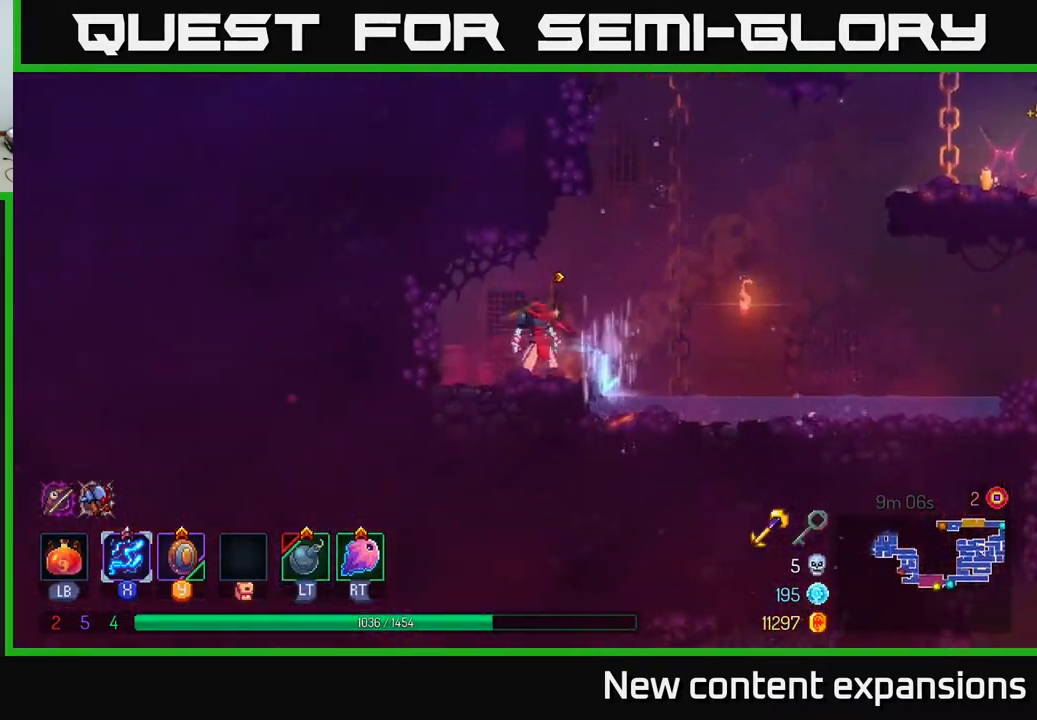
{"buttons": ["DPAD_UP"], "left_stick": "center", "right_stick": "center", "events": [[33, "A", "down"], [150, "DPAD_UP", "down"], [183, "A", "up"], [233, "A", "down"], [417, "A", "up"], [467, "DPAD_RIGHT", "up"]]}
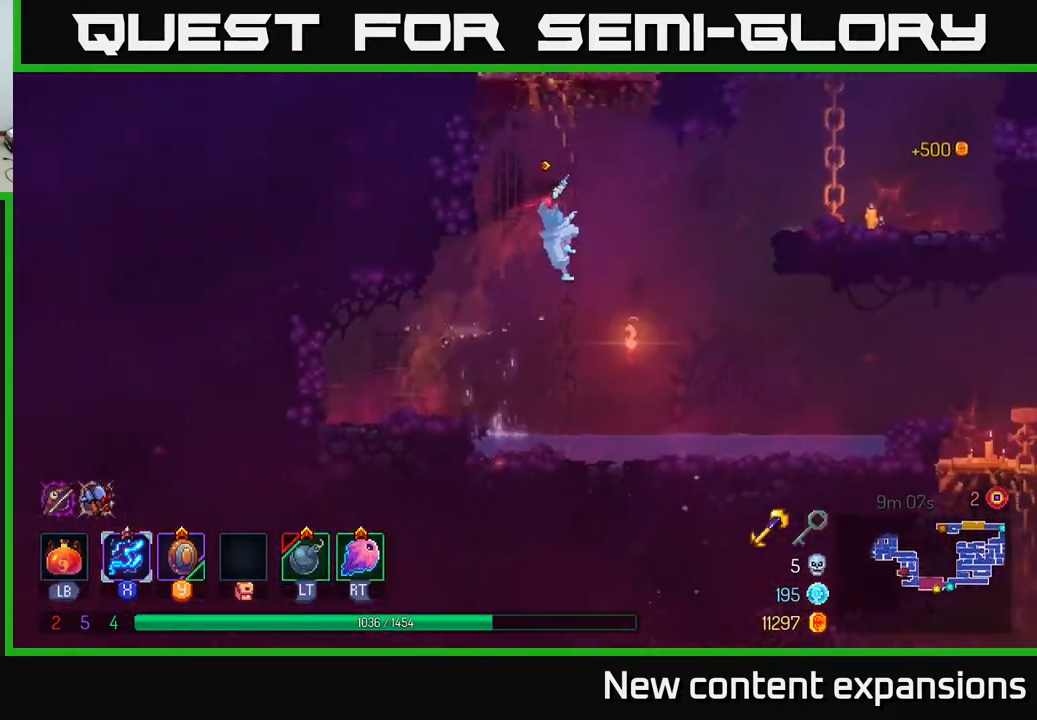
{"buttons": ["DPAD_UP", "DPAD_RIGHT"], "left_stick": "center", "right_stick": "center", "events": [[383, "A", "down"], [450, "DPAD_RIGHT", "down"], [500, "A", "up"]]}
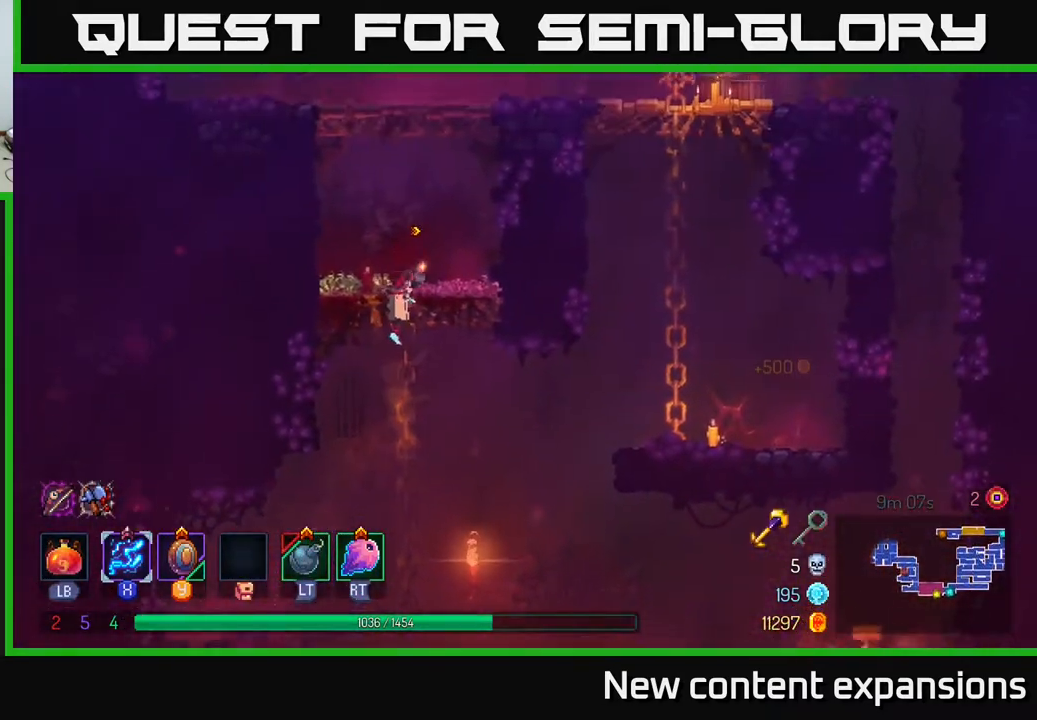
{"buttons": ["DPAD_UP", "DPAD_RIGHT"], "left_stick": "center", "right_stick": "center", "events": [[33, "A", "down"], [217, "A", "up"], [283, "A", "down"], [433, "A", "up"]]}
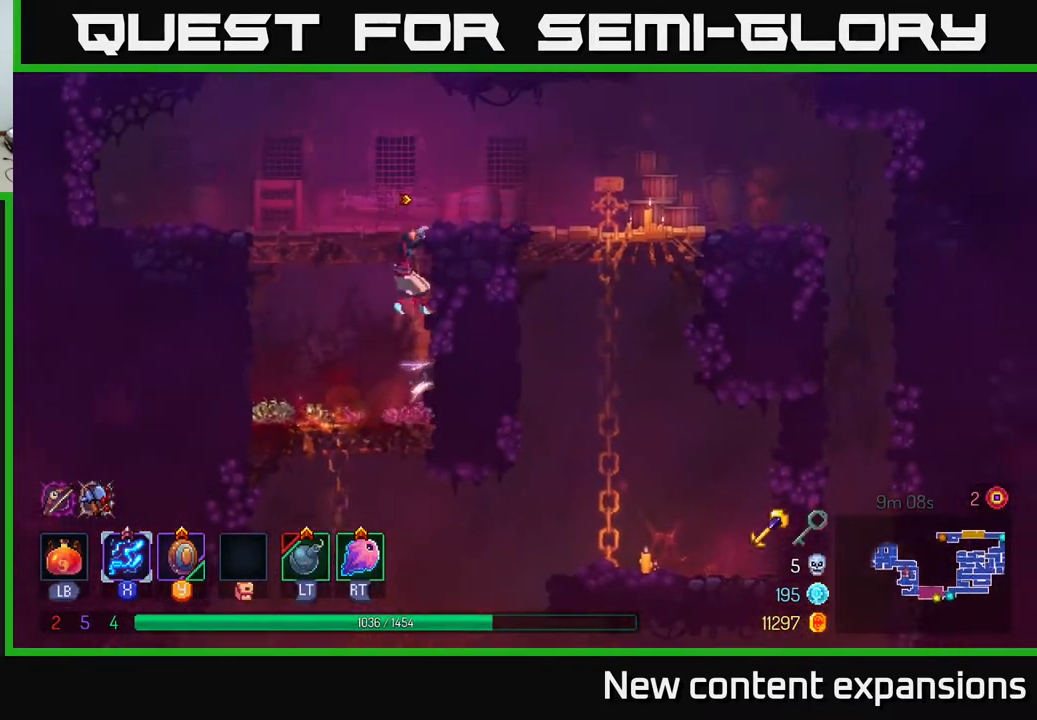
{"buttons": ["A", "DPAD_UP", "DPAD_LEFT"], "left_stick": "center", "right_stick": "center", "events": [[133, "DPAD_RIGHT", "up"], [150, "DPAD_LEFT", "down"], [183, "A", "down"], [200, "DPAD_UP", "up"], [300, "A", "up"], [467, "A", "down"], [467, "DPAD_UP", "down"]]}